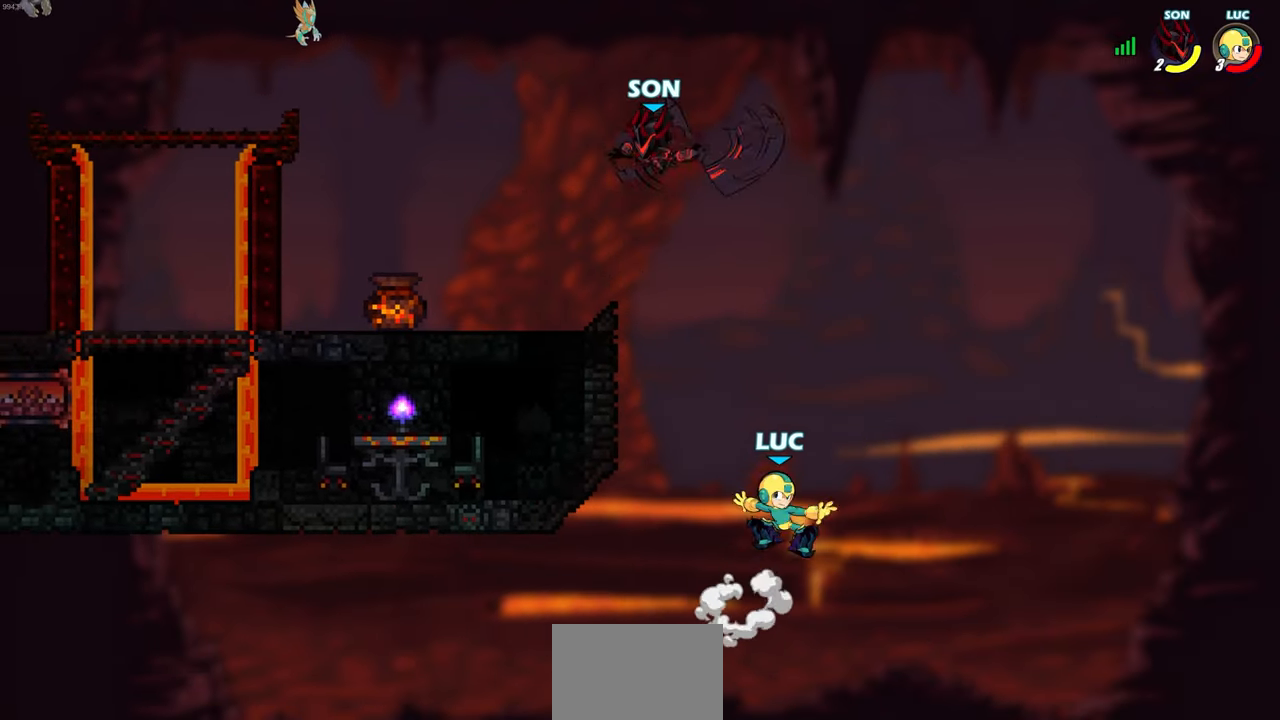
Gameplay with a controller (PlayStation layout); each line is a JSON object with the inputs held at the frame after it. "events" lists button and stick changes between this image and that frame as [ms after this image, input, new state], when the widget could be followed in between. Not read: R1.
{"buttons": [], "left_stick": "up-left", "right_stick": "center", "events": [[267, "left_stick", "up-right"], [483, "left_stick", "up-left"]]}
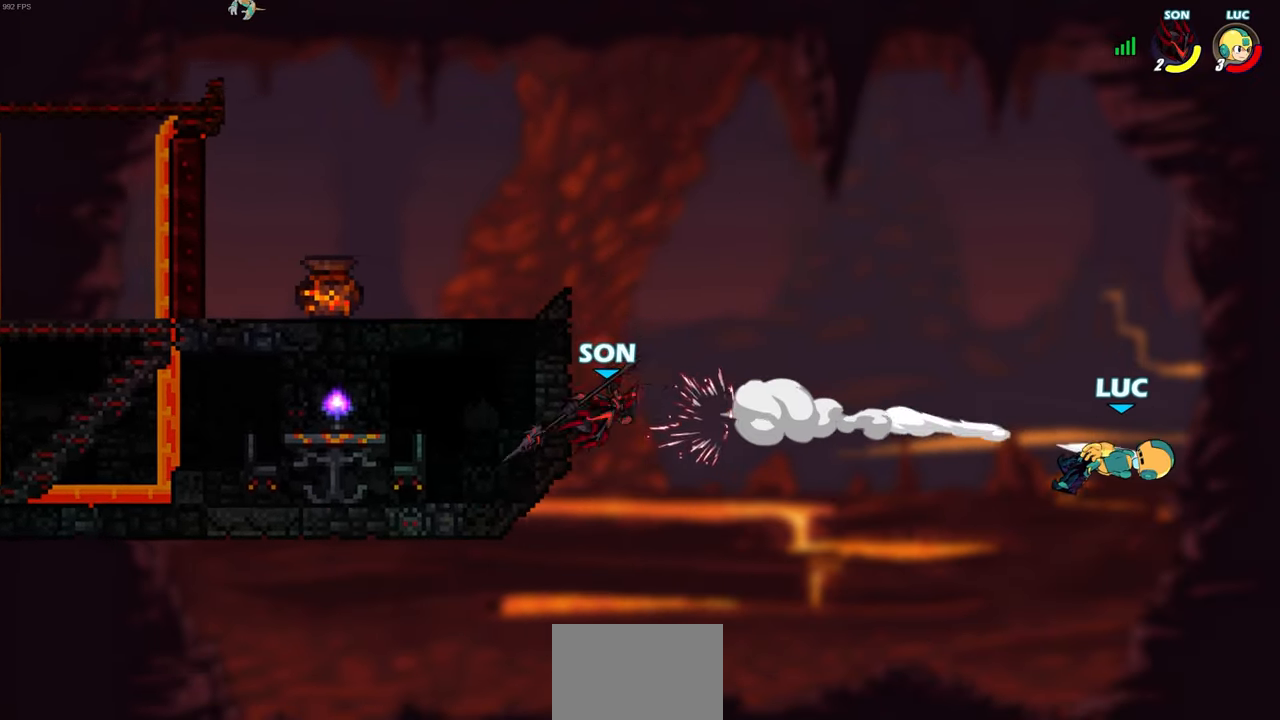
{"buttons": [], "left_stick": "left", "right_stick": "center", "events": [[100, "left_stick", "left"]]}
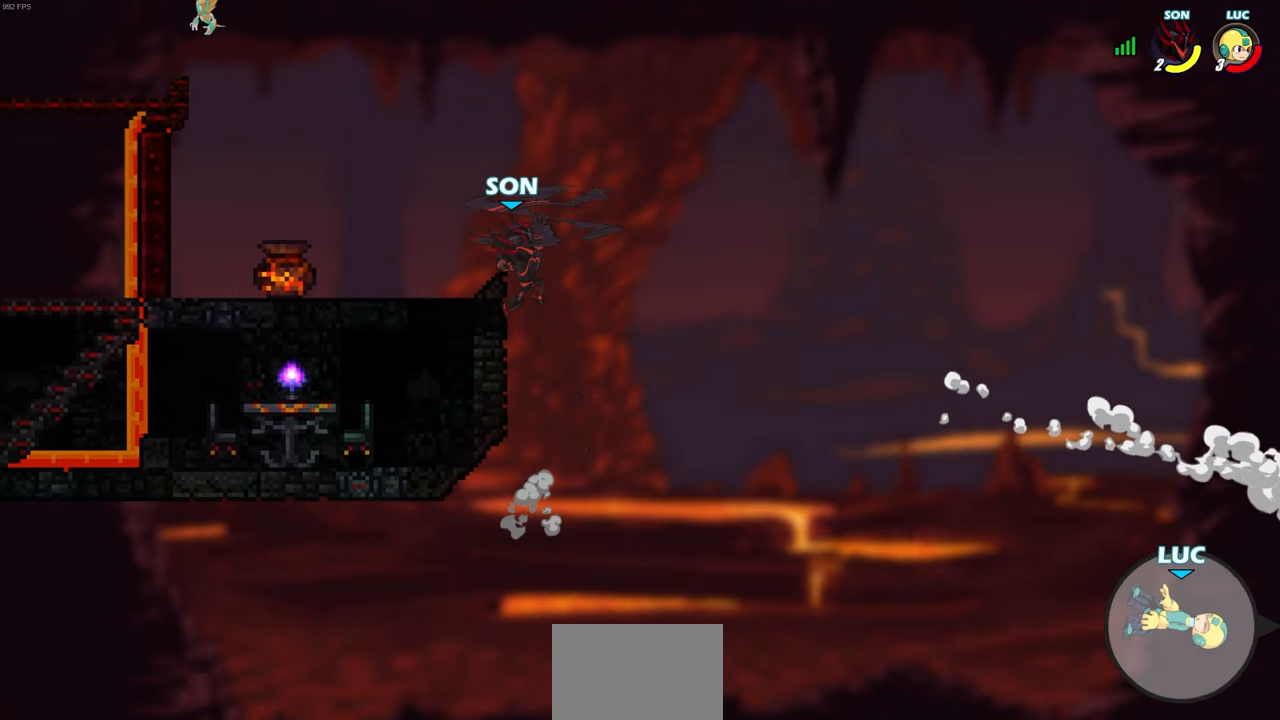
{"buttons": [], "left_stick": "left", "right_stick": "center", "events": [[67, "CROSS", "down"], [250, "CROSS", "up"]]}
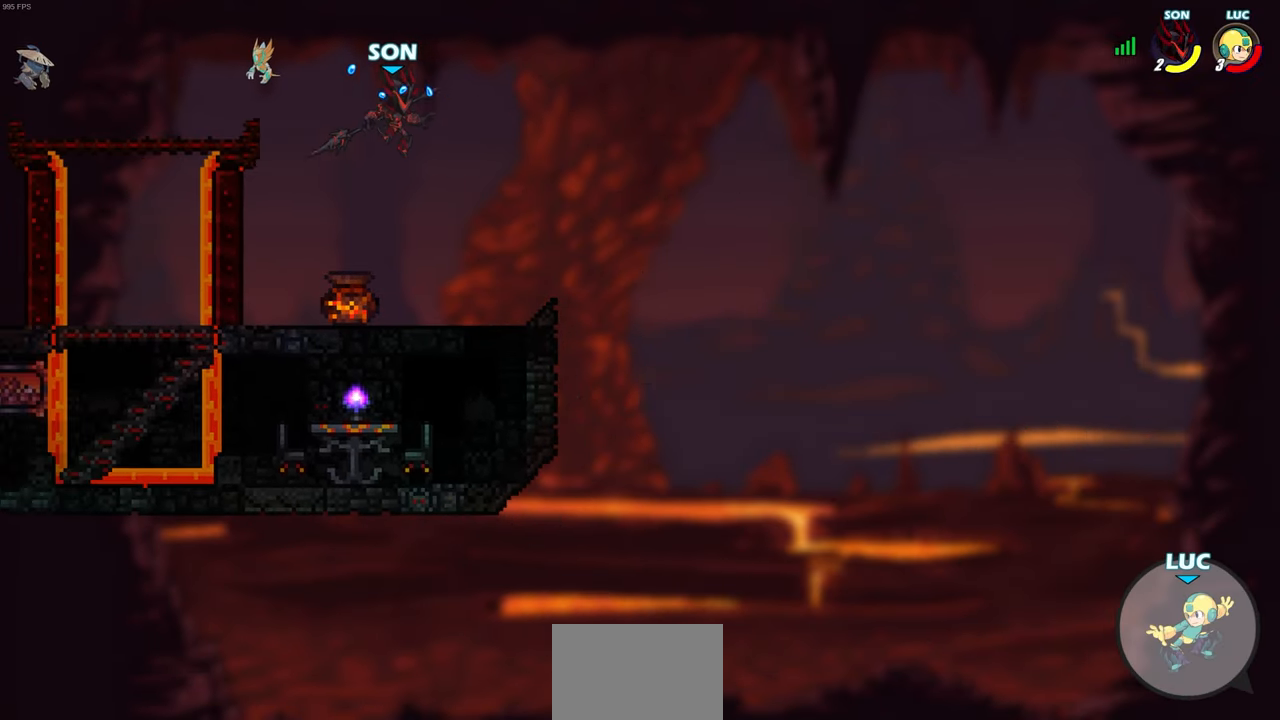
{"buttons": [], "left_stick": "left", "right_stick": "center", "events": [[33, "CROSS", "down"], [183, "CROSS", "up"]]}
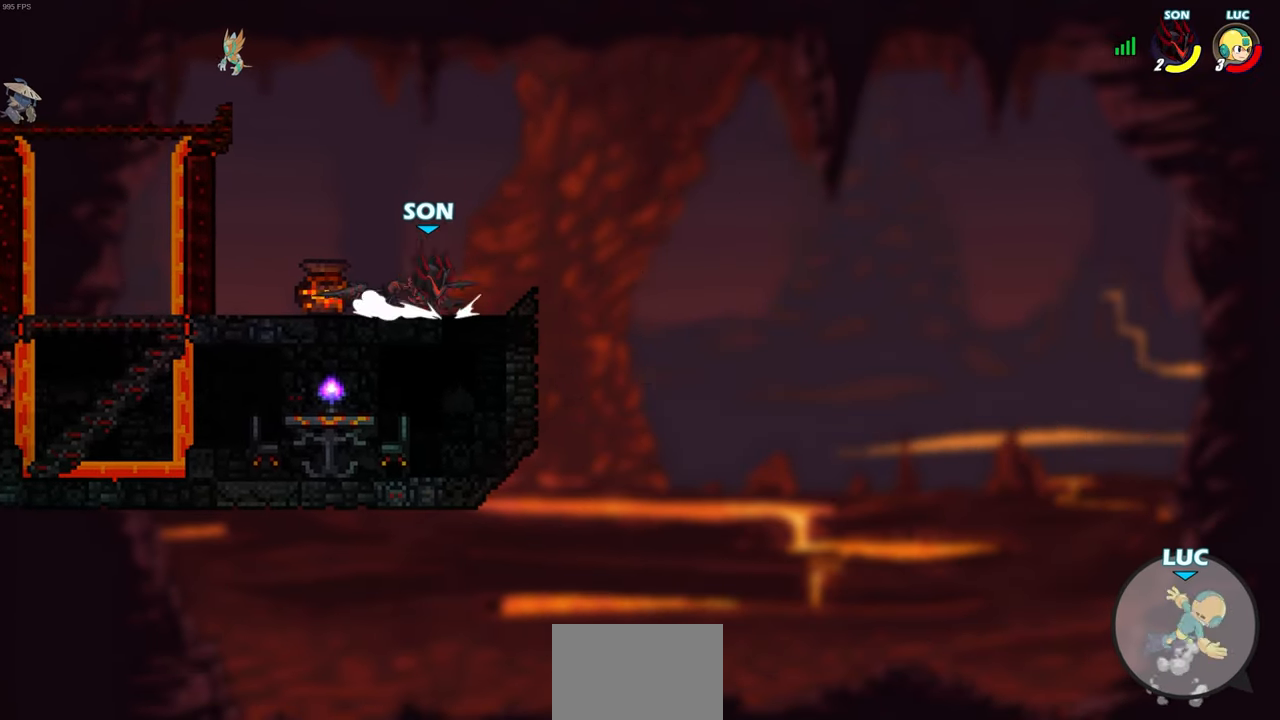
{"buttons": [], "left_stick": "left", "right_stick": "center", "events": [[117, "CIRCLE", "down"], [250, "CIRCLE", "up"]]}
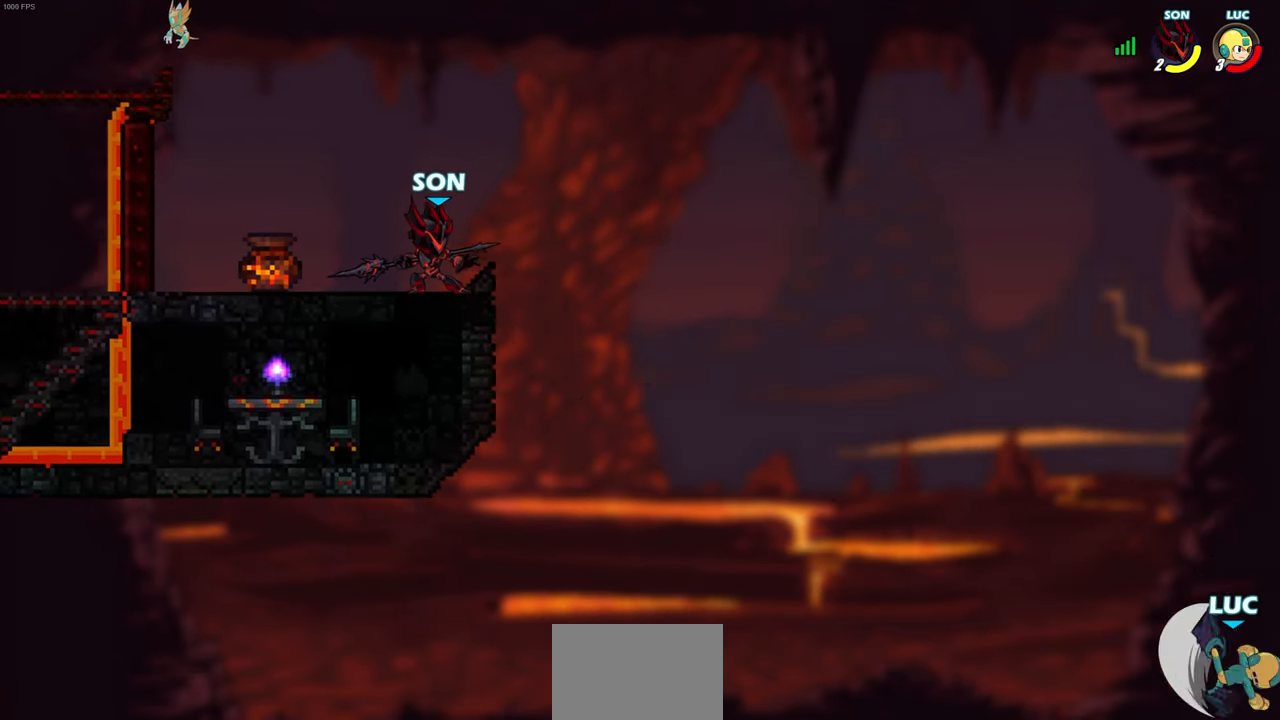
{"buttons": [], "left_stick": "left", "right_stick": "center", "events": []}
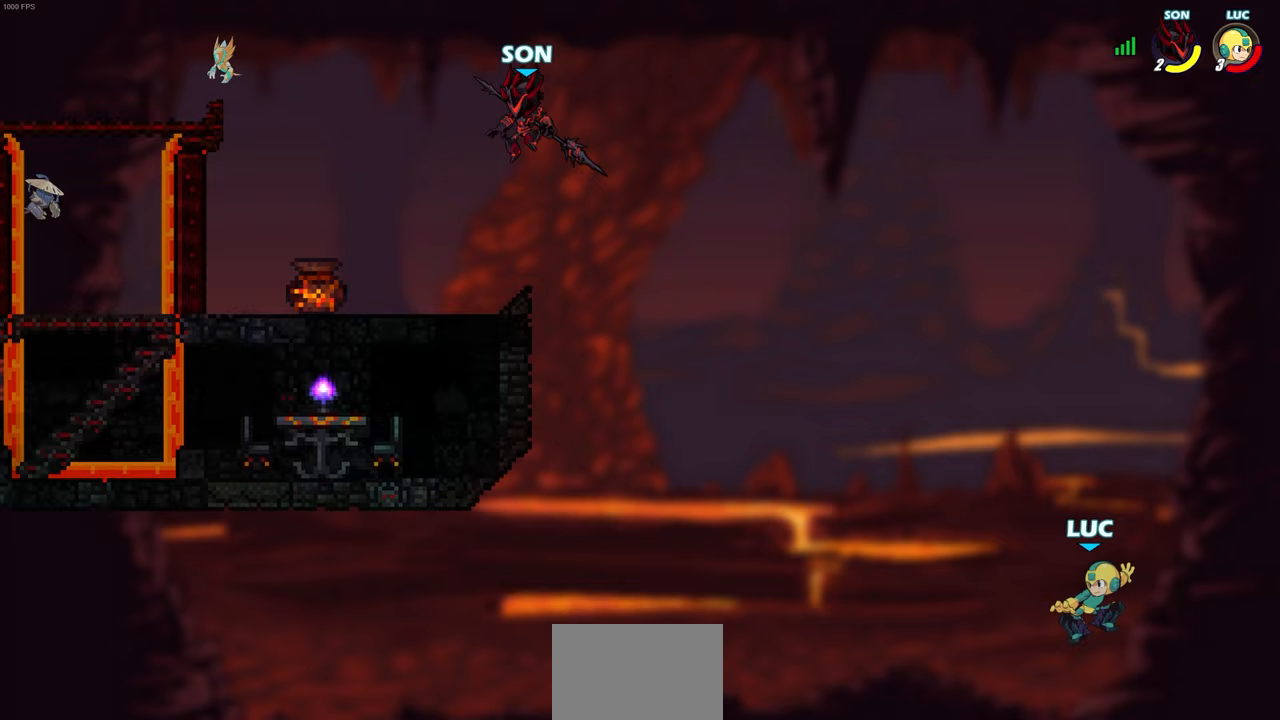
{"buttons": [], "left_stick": "left", "right_stick": "center", "events": [[233, "CIRCLE", "down"], [233, "R2", "down"], [450, "CIRCLE", "up"], [483, "R2", "up"]]}
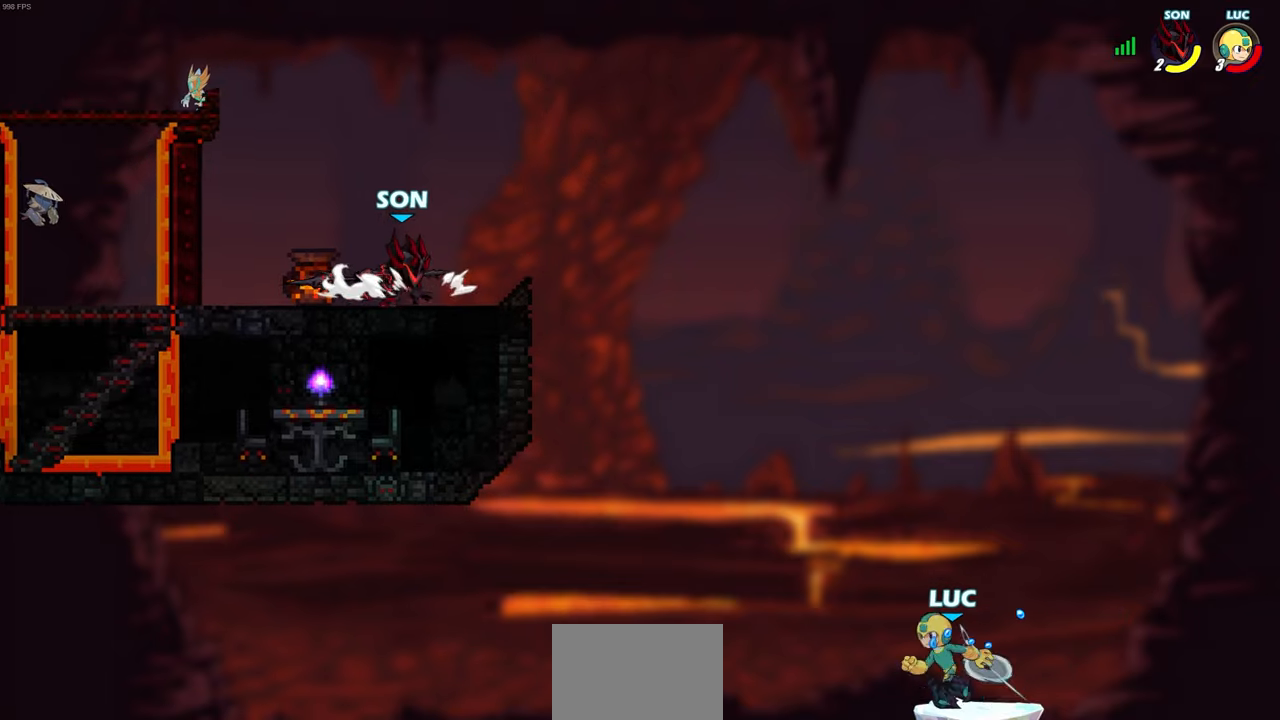
{"buttons": [], "left_stick": "left", "right_stick": "center", "events": []}
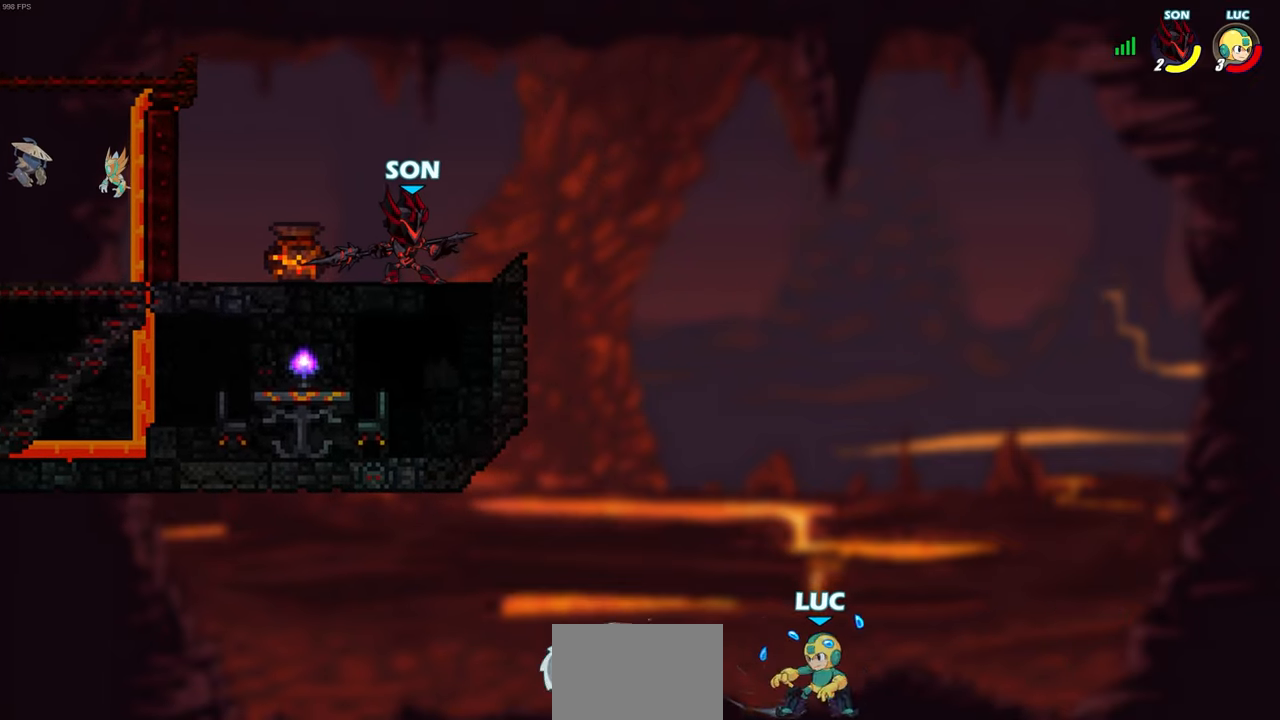
{"buttons": [], "left_stick": "left", "right_stick": "center", "events": []}
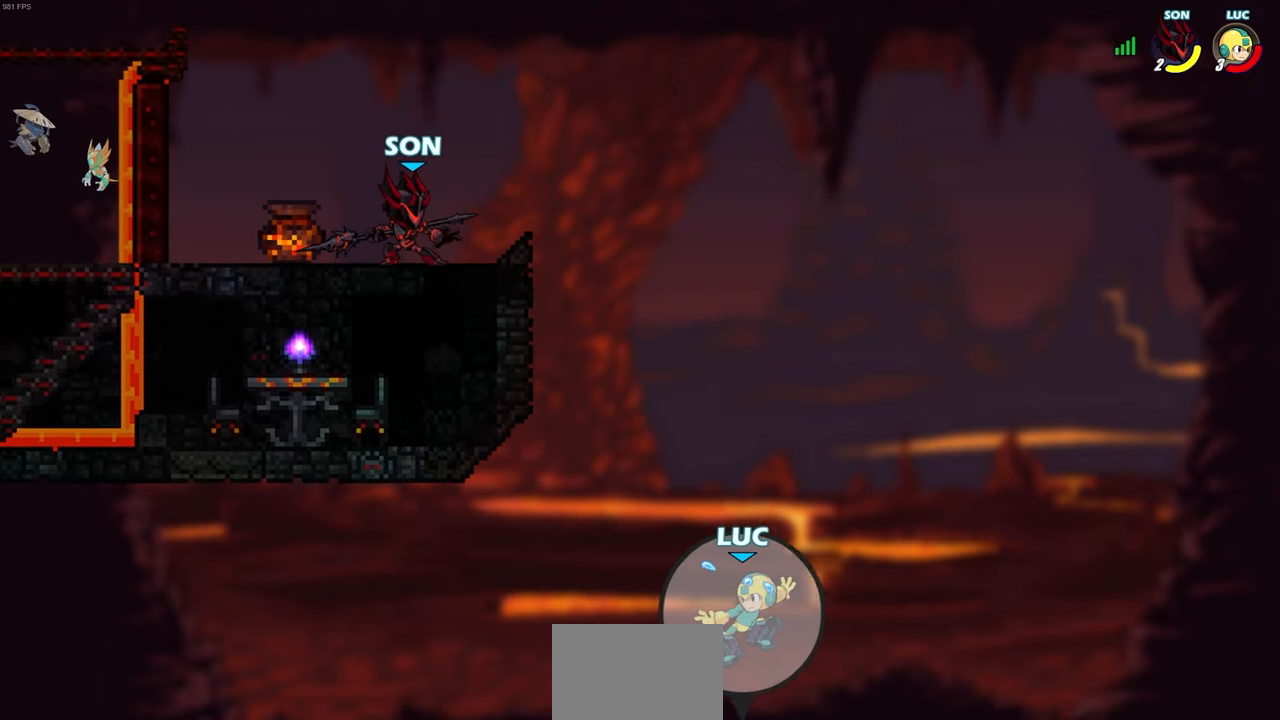
{"buttons": [], "left_stick": "left", "right_stick": "center", "events": []}
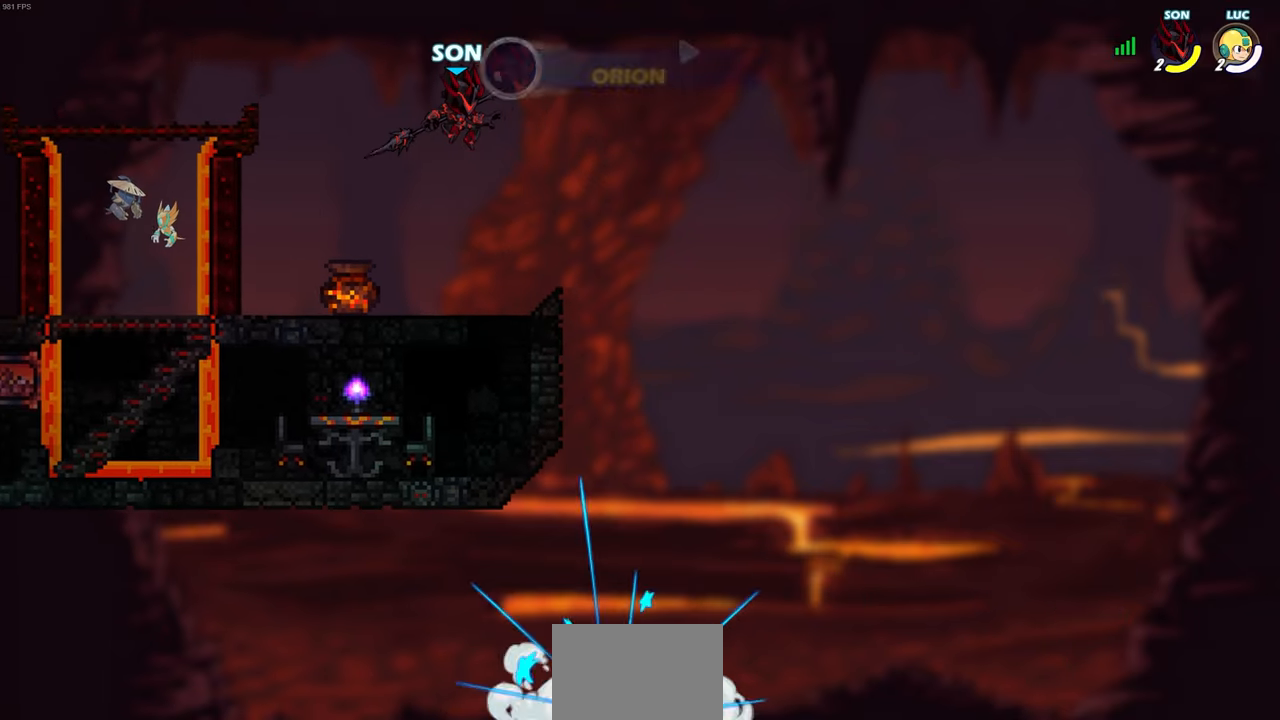
{"buttons": [], "left_stick": "left", "right_stick": "center", "events": []}
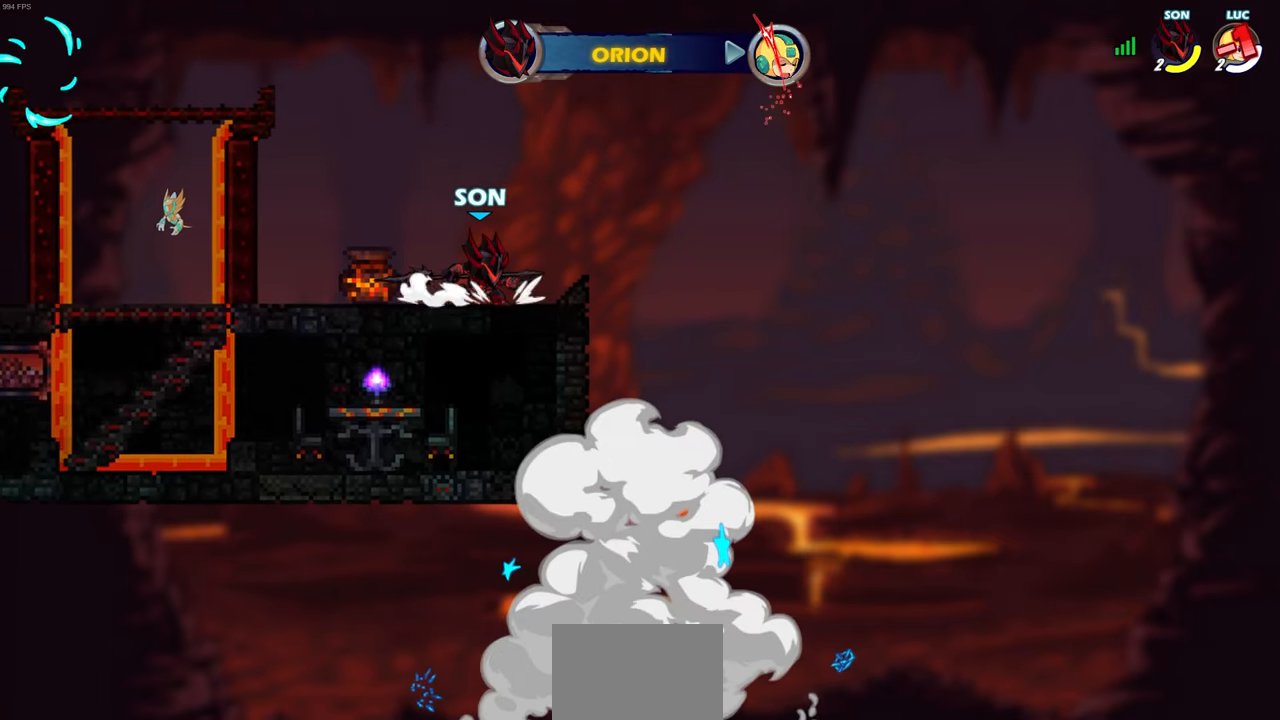
{"buttons": [], "left_stick": "center", "right_stick": "center", "events": [[117, "left_stick", "center"]]}
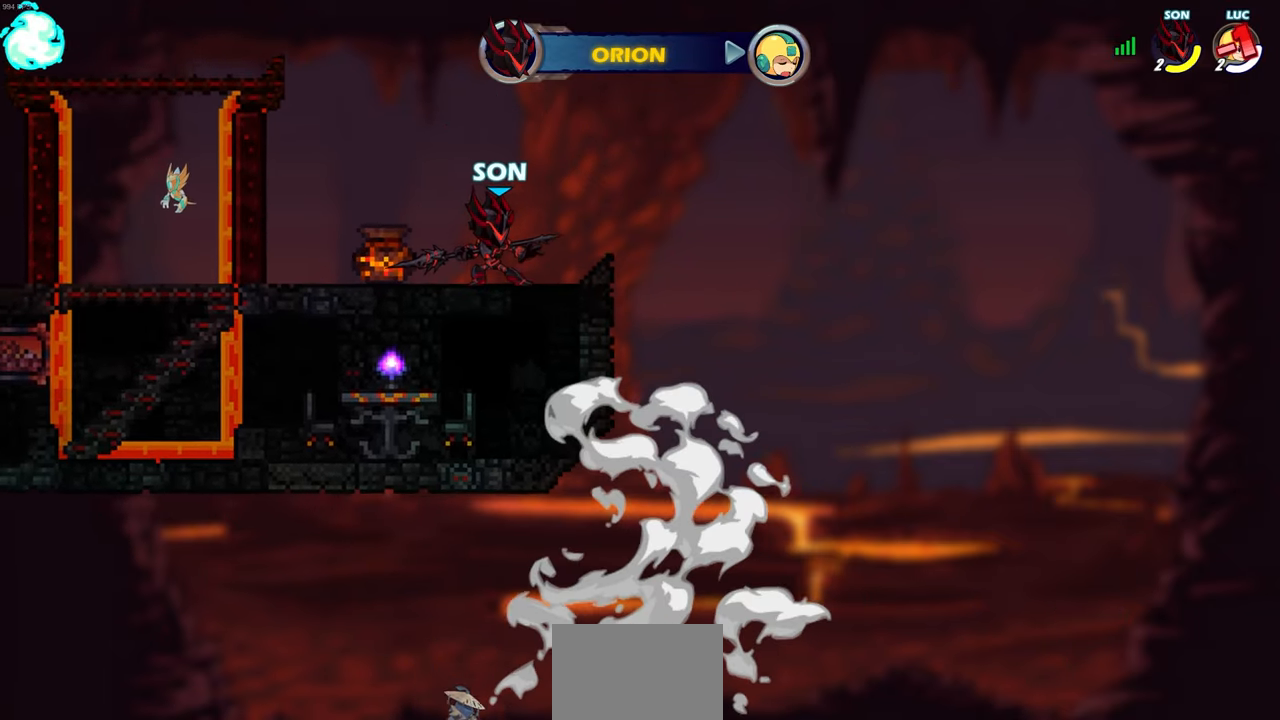
{"buttons": [], "left_stick": "center", "right_stick": "center", "events": []}
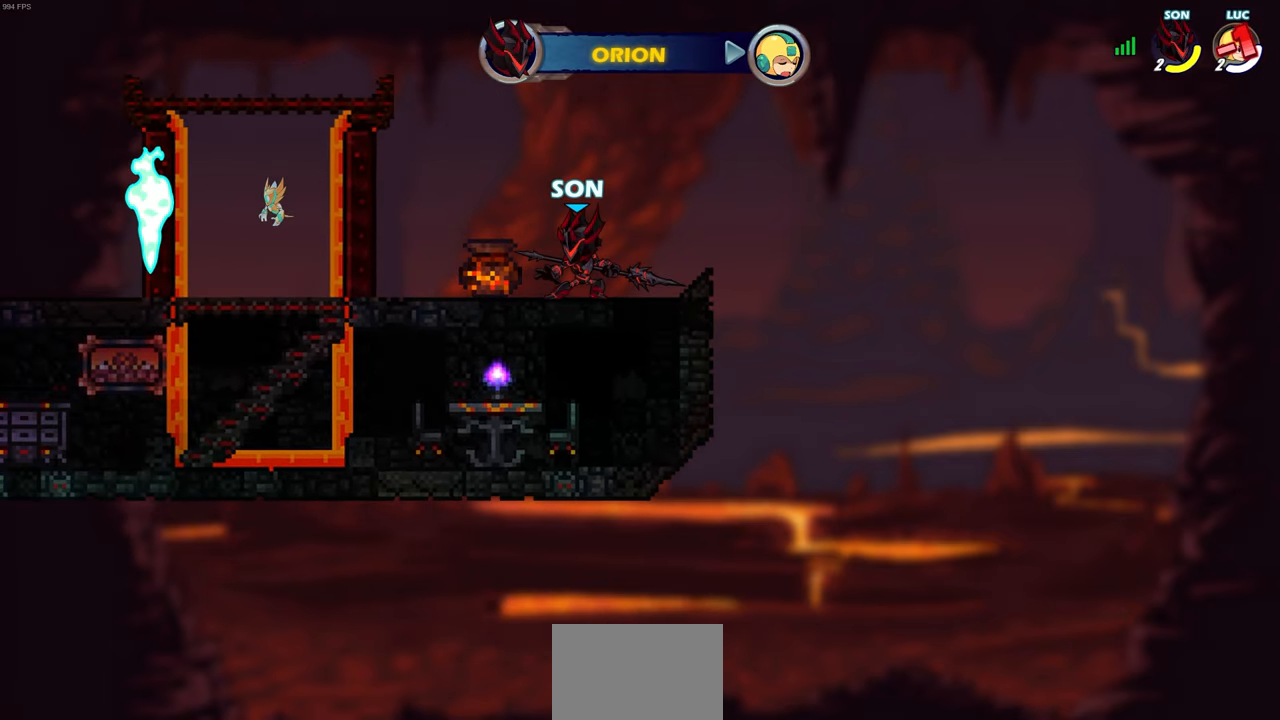
{"buttons": [], "left_stick": "center", "right_stick": "center", "events": []}
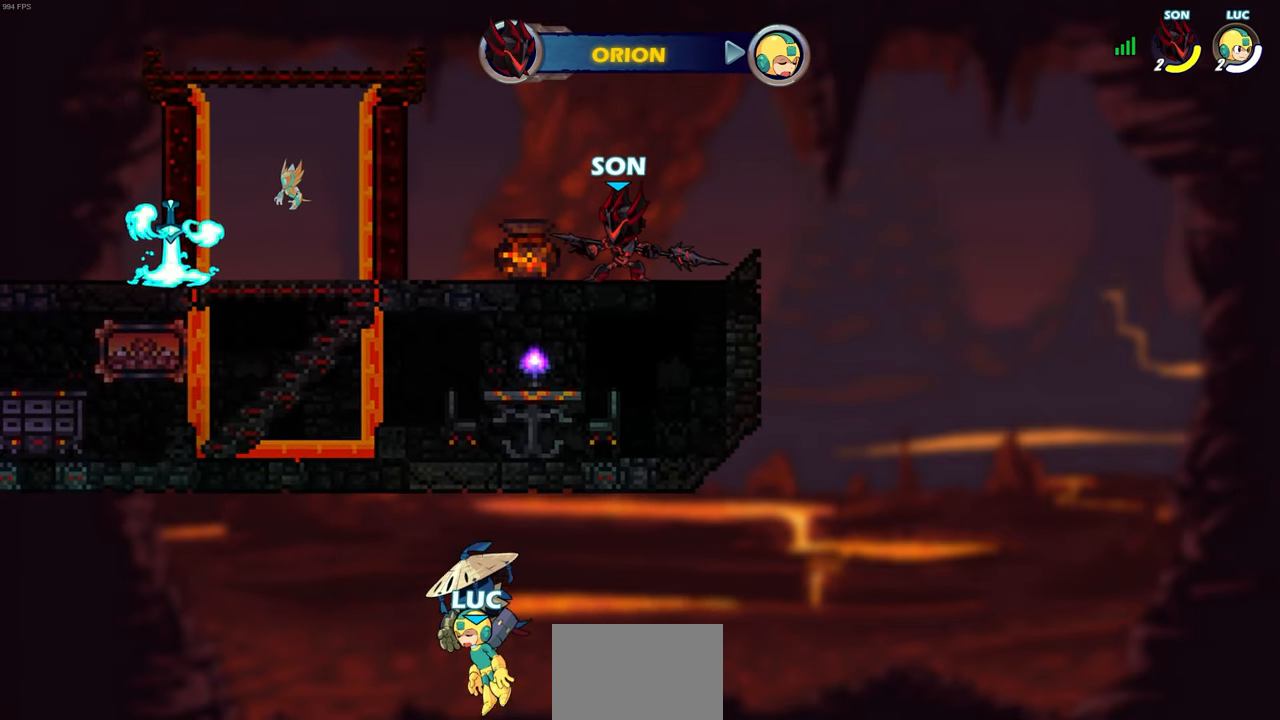
{"buttons": [], "left_stick": "center", "right_stick": "center", "events": []}
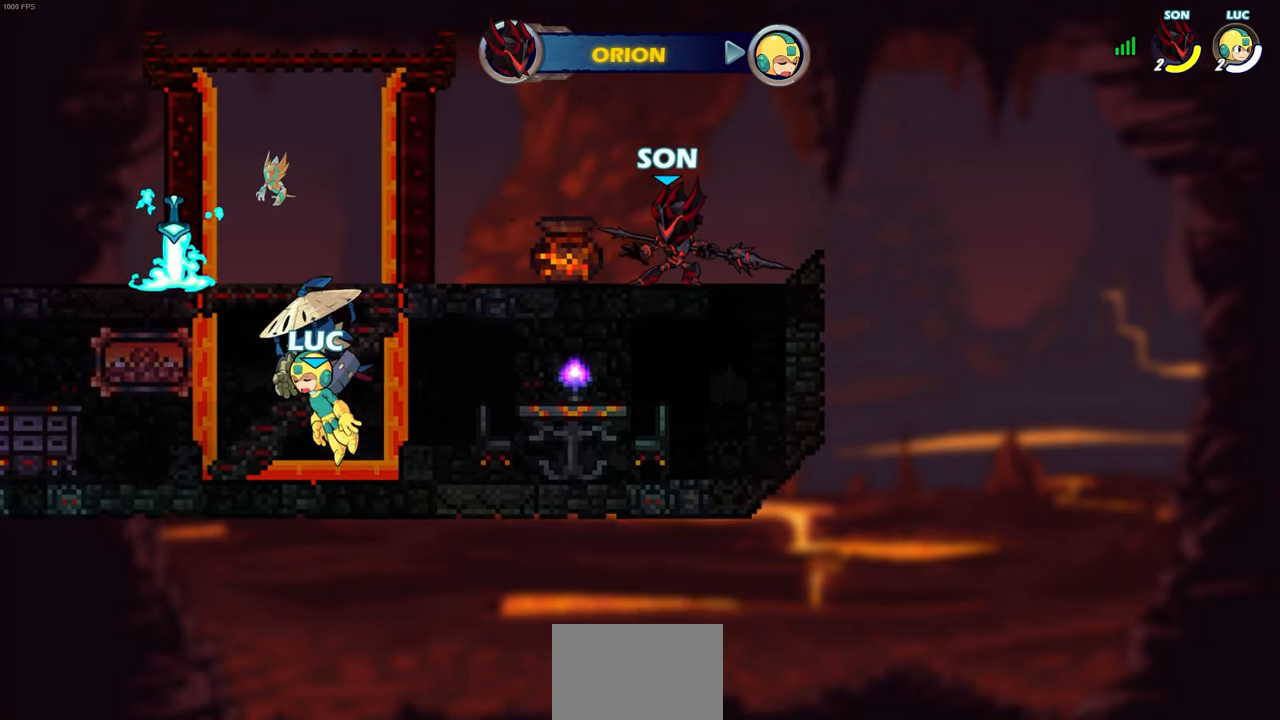
{"buttons": [], "left_stick": "center", "right_stick": "center", "events": []}
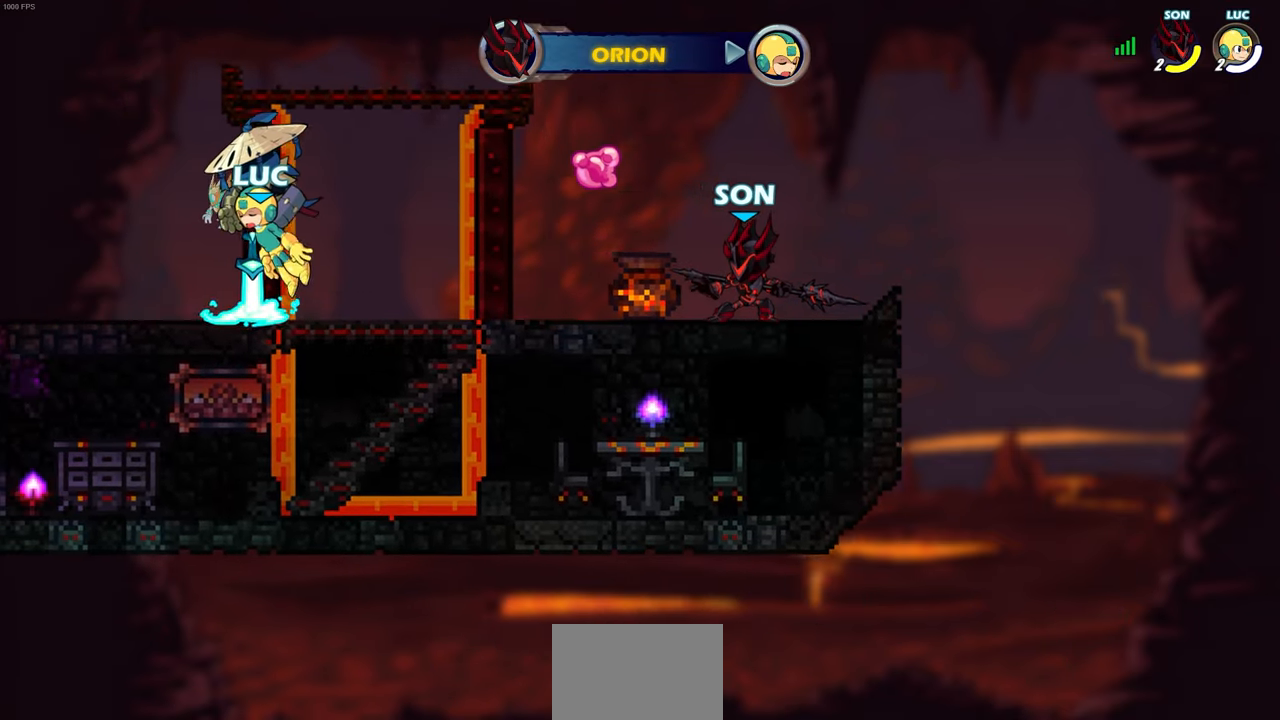
{"buttons": ["SELECT"], "left_stick": "center", "right_stick": "center", "events": [[133, "SELECT", "down"]]}
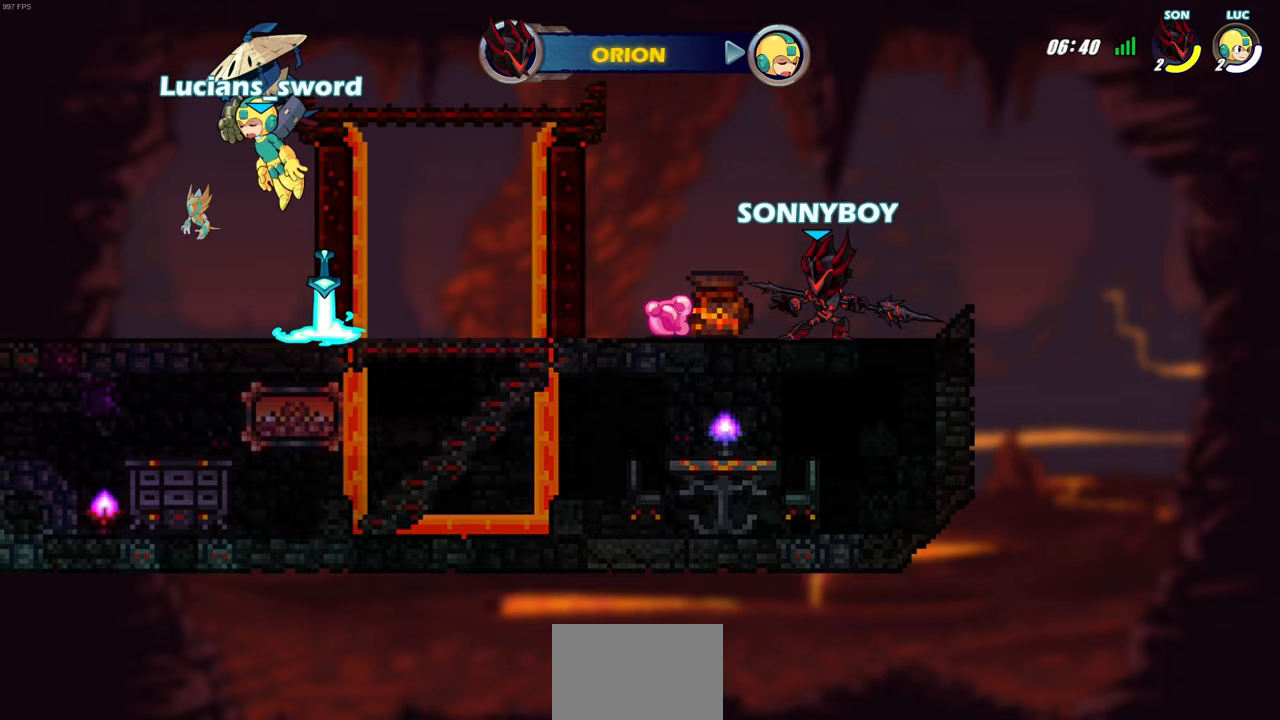
{"buttons": [], "left_stick": "center", "right_stick": "center", "events": [[383, "SELECT", "up"]]}
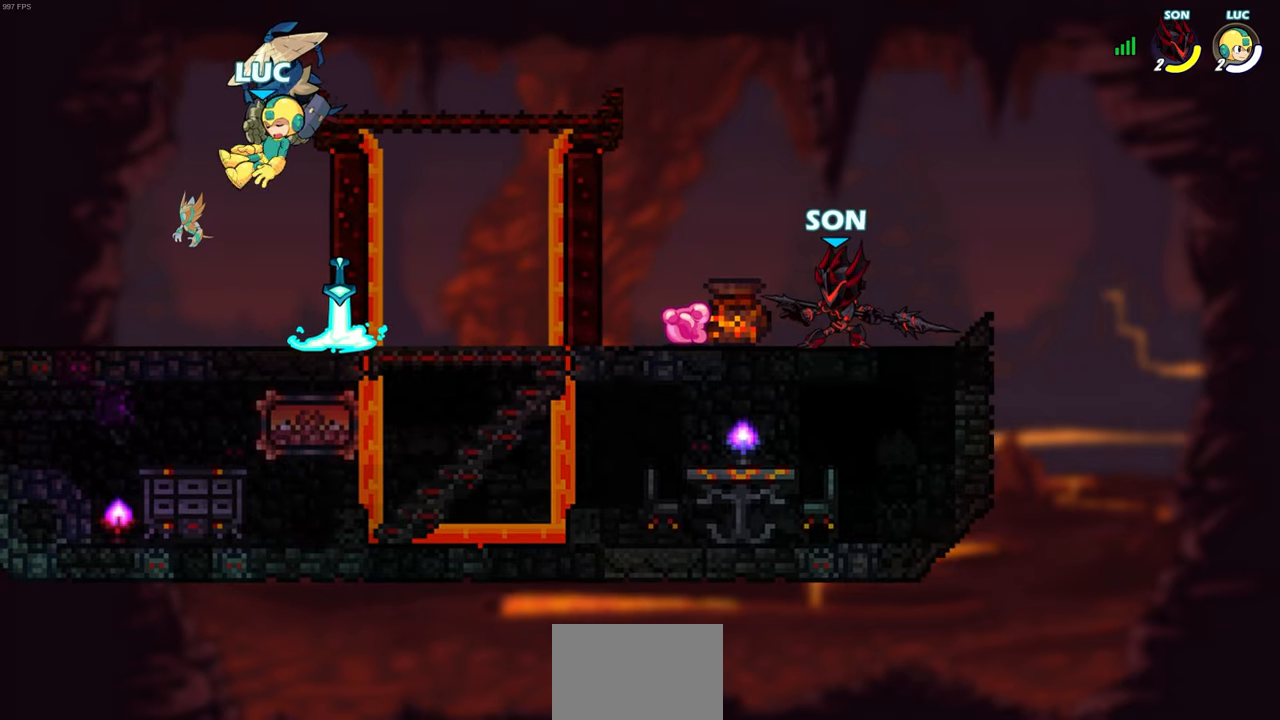
{"buttons": [], "left_stick": "center", "right_stick": "center", "events": []}
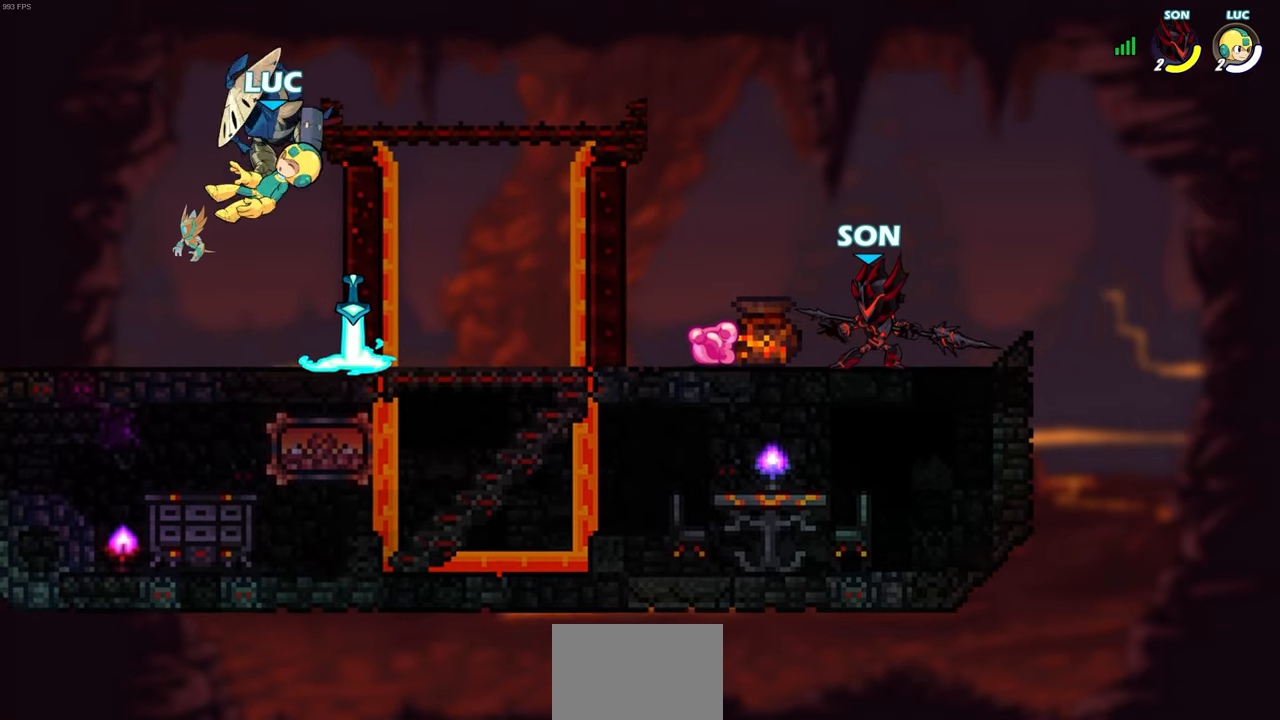
{"buttons": [], "left_stick": "center", "right_stick": "center", "events": []}
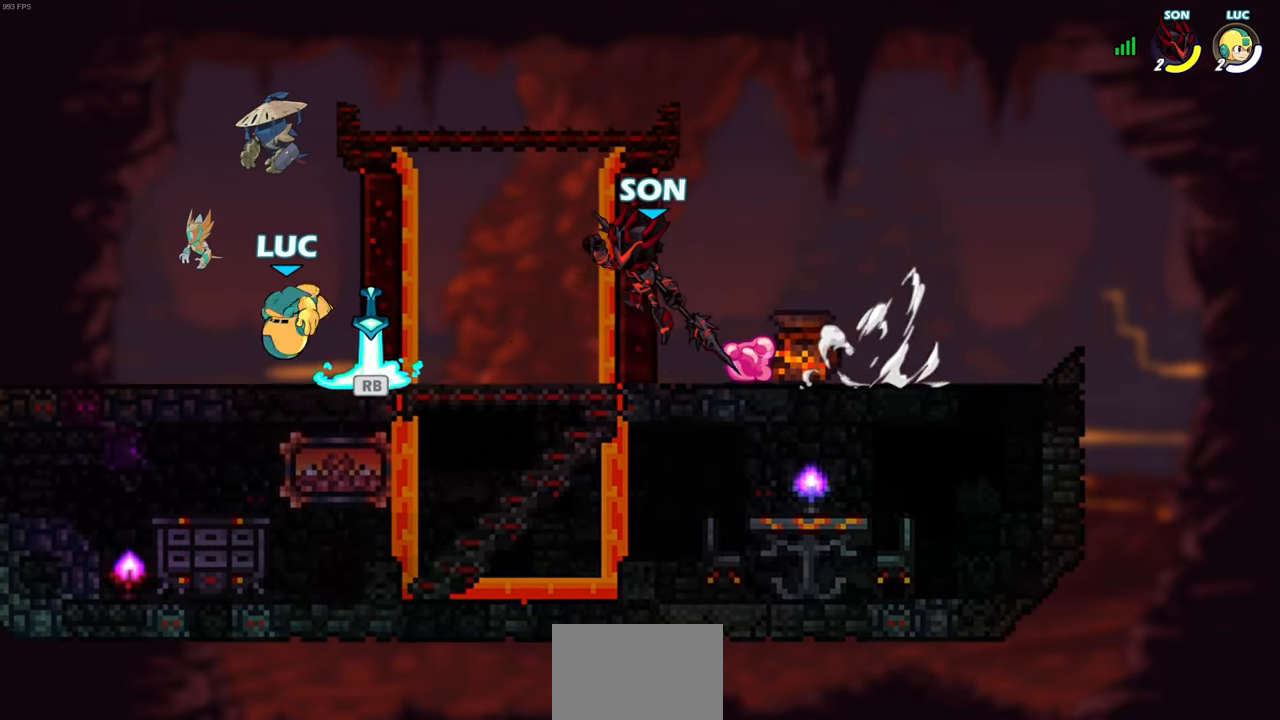
{"buttons": [], "left_stick": "right", "right_stick": "center", "events": [[250, "left_stick", "right"]]}
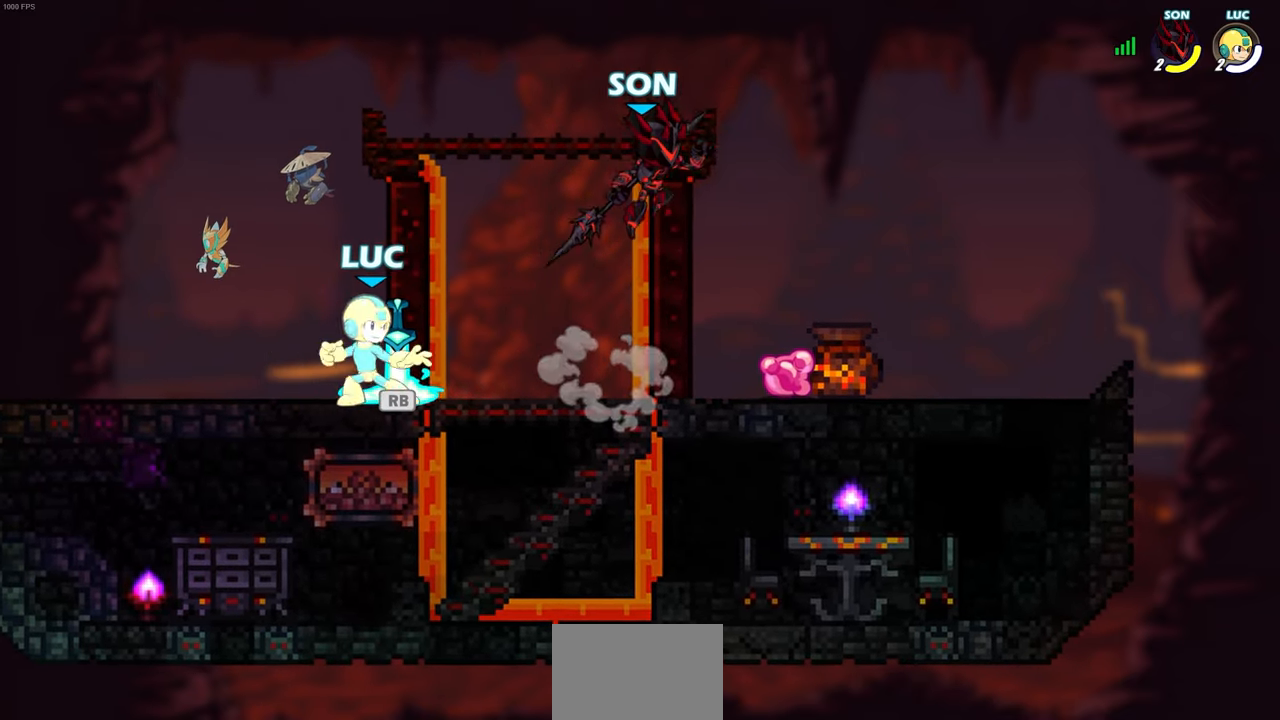
{"buttons": [], "left_stick": "center", "right_stick": "center", "events": [[33, "left_stick", "up-right"], [117, "CIRCLE", "down"], [200, "left_stick", "center"], [217, "CIRCLE", "up"]]}
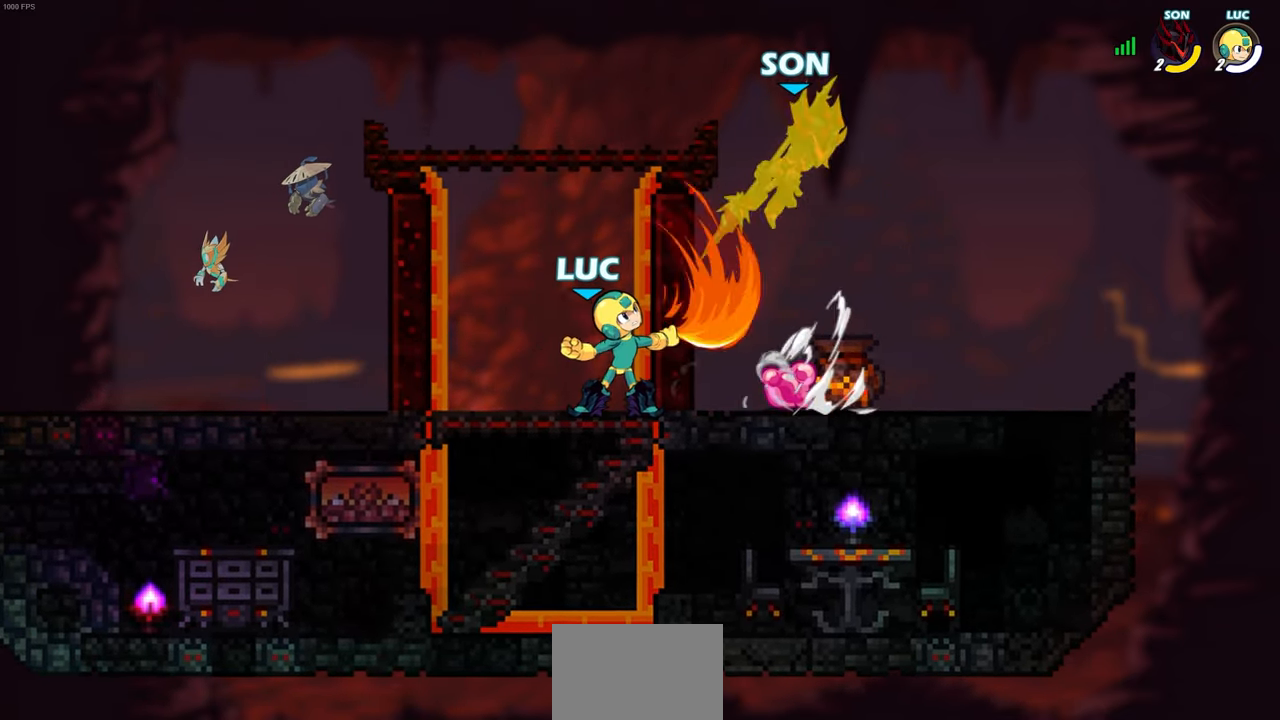
{"buttons": [], "left_stick": "right", "right_stick": "center", "events": [[400, "left_stick", "right"]]}
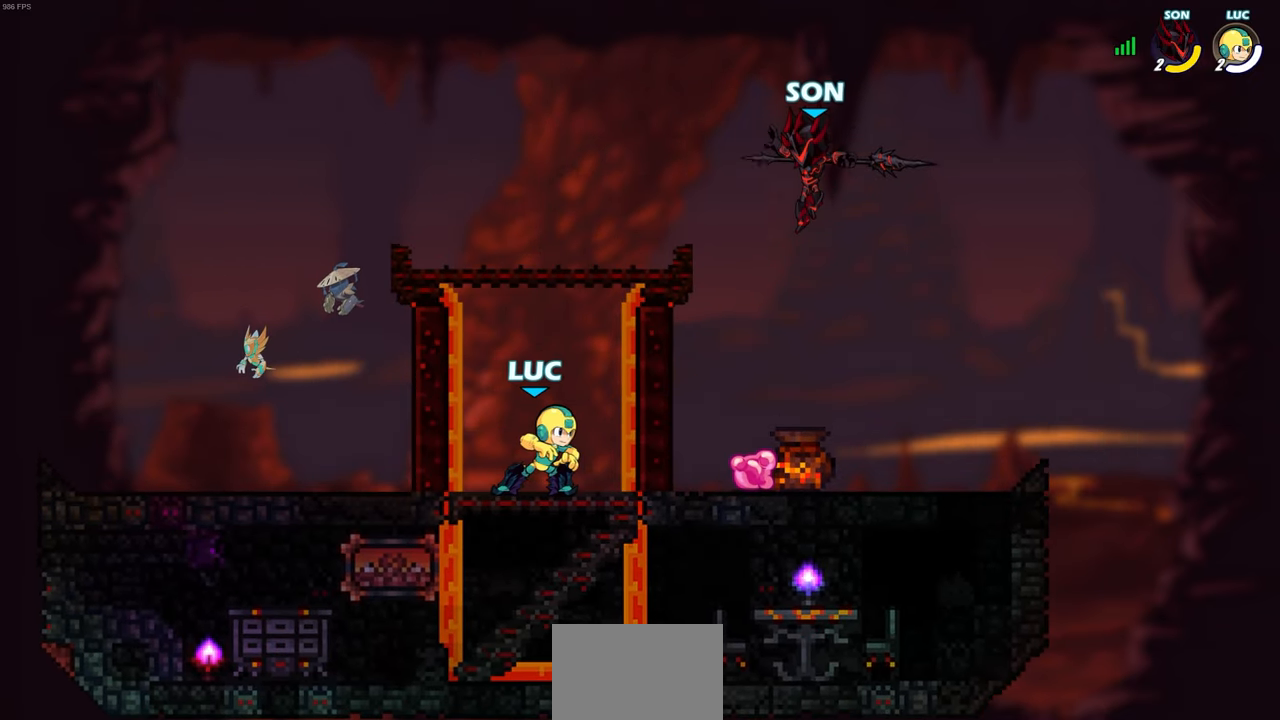
{"buttons": [], "left_stick": "up-left", "right_stick": "center", "events": [[167, "left_stick", "left"], [367, "left_stick", "up-left"]]}
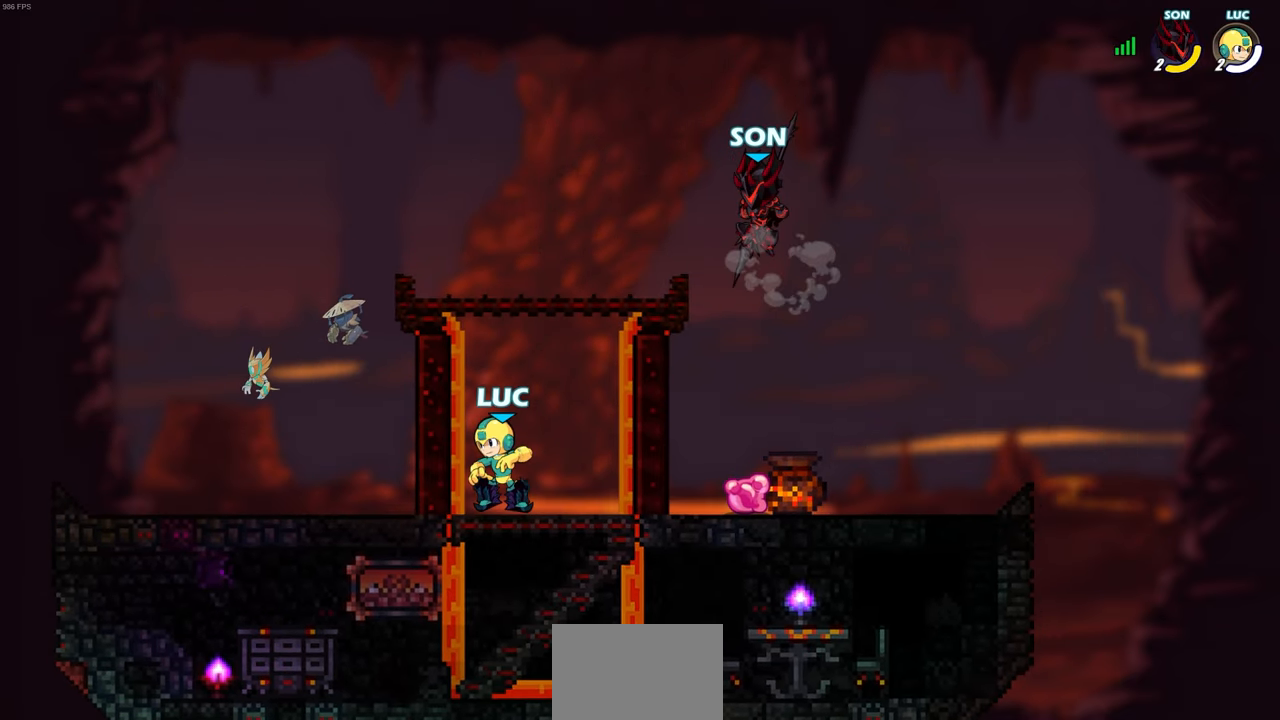
{"buttons": [], "left_stick": "left", "right_stick": "center", "events": [[167, "left_stick", "up-right"], [217, "left_stick", "right"], [433, "left_stick", "left"]]}
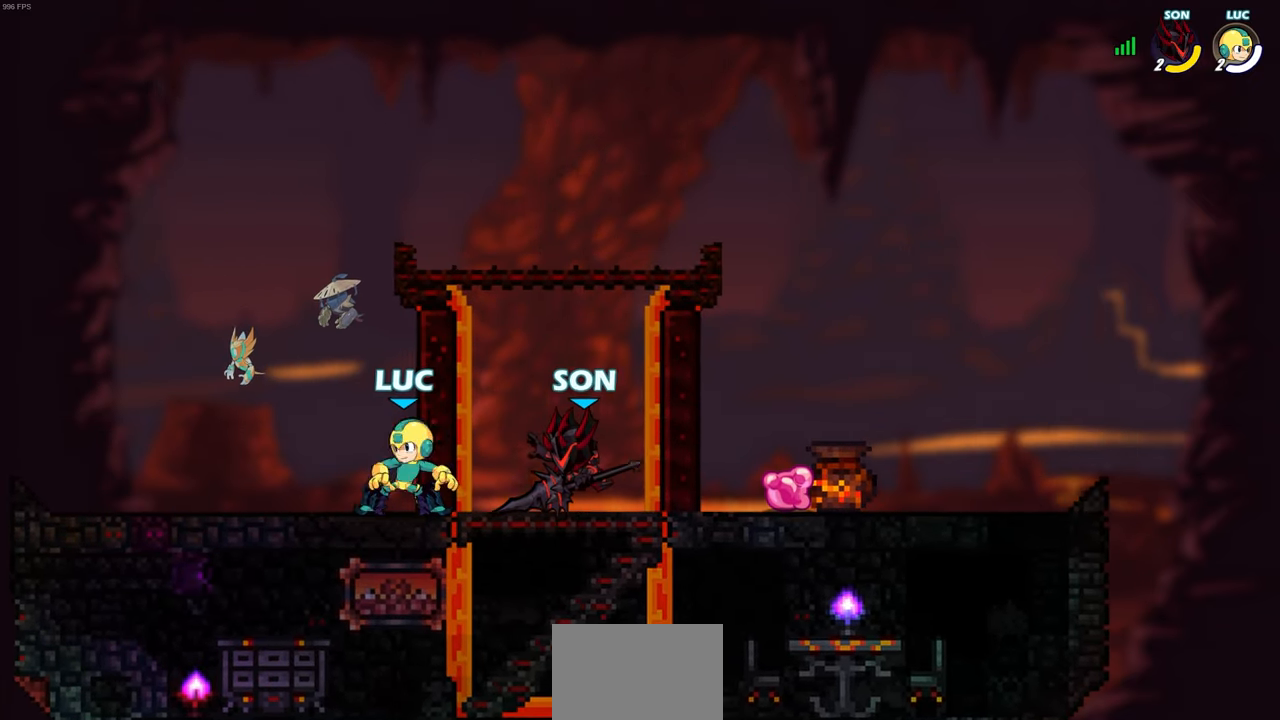
{"buttons": [], "left_stick": "center", "right_stick": "center", "events": [[100, "left_stick", "up-right"], [150, "SQUARE", "down"], [167, "left_stick", "center"], [183, "SQUARE", "up"]]}
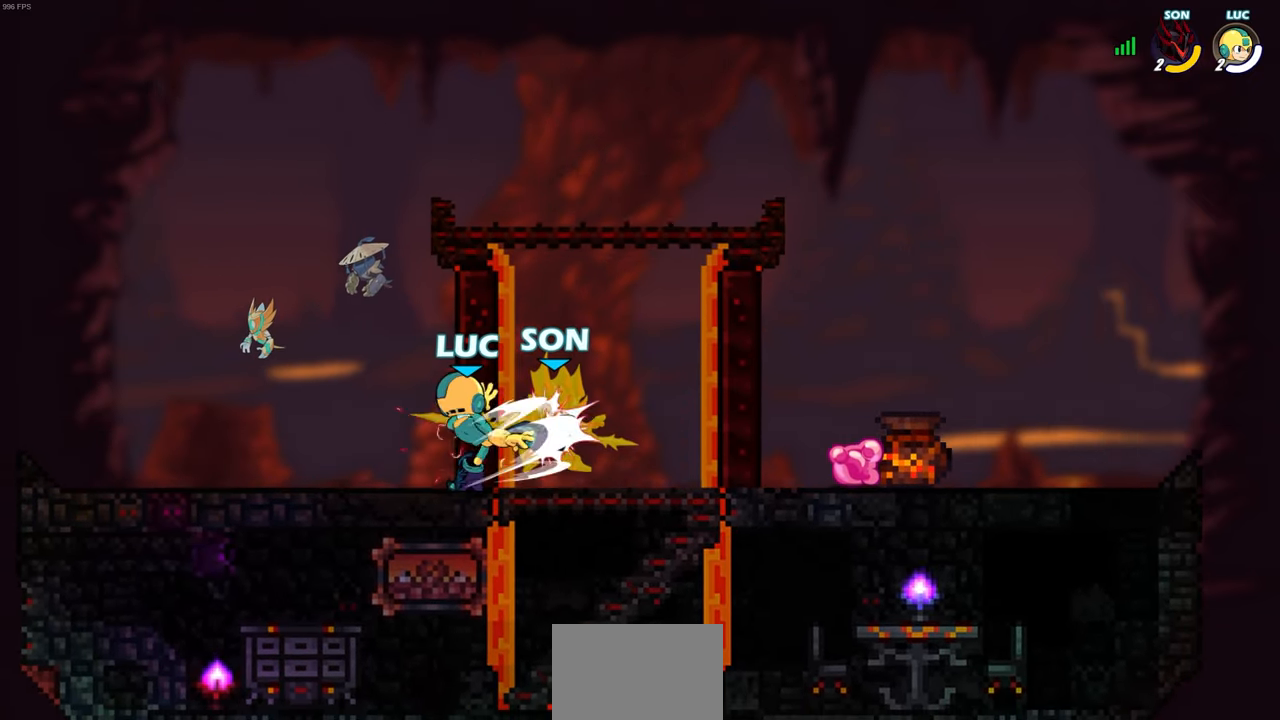
{"buttons": [], "left_stick": "center", "right_stick": "center", "events": []}
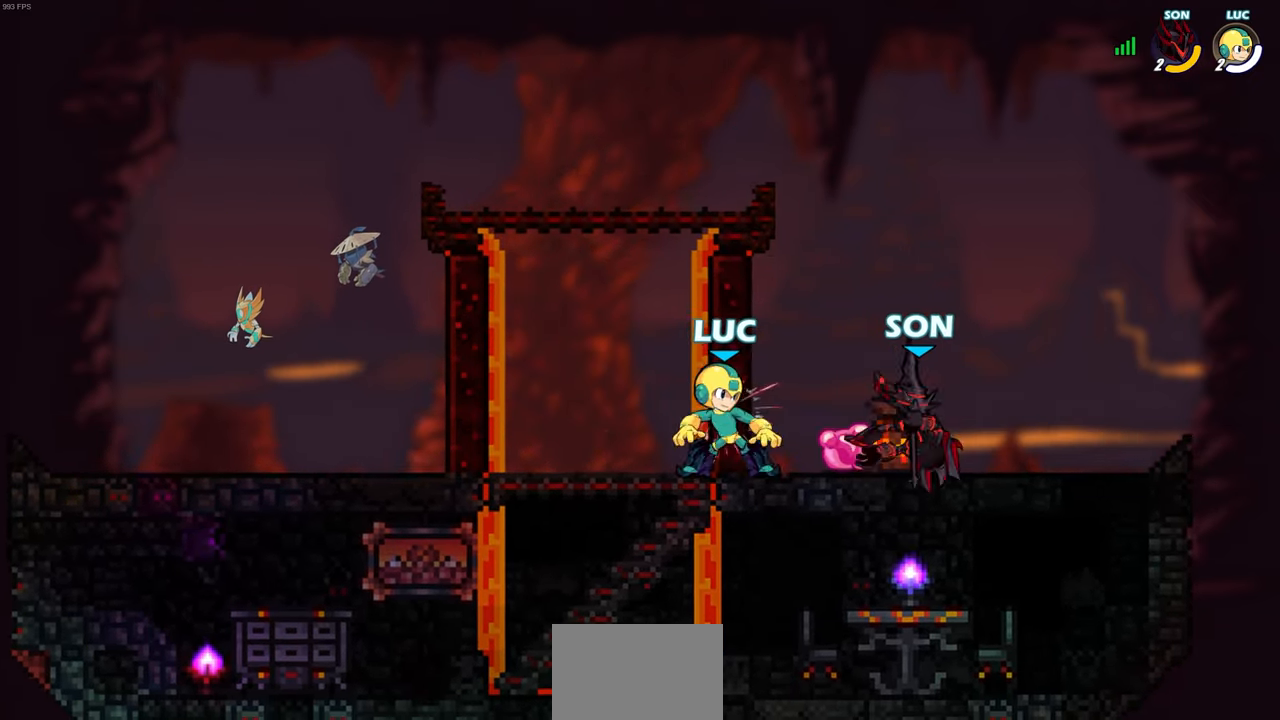
{"buttons": [], "left_stick": "right", "right_stick": "center", "events": [[17, "left_stick", "right"], [67, "R2", "down"], [117, "CIRCLE", "down"], [150, "R2", "up"], [150, "left_stick", "center"], [183, "CIRCLE", "up"], [483, "left_stick", "right"]]}
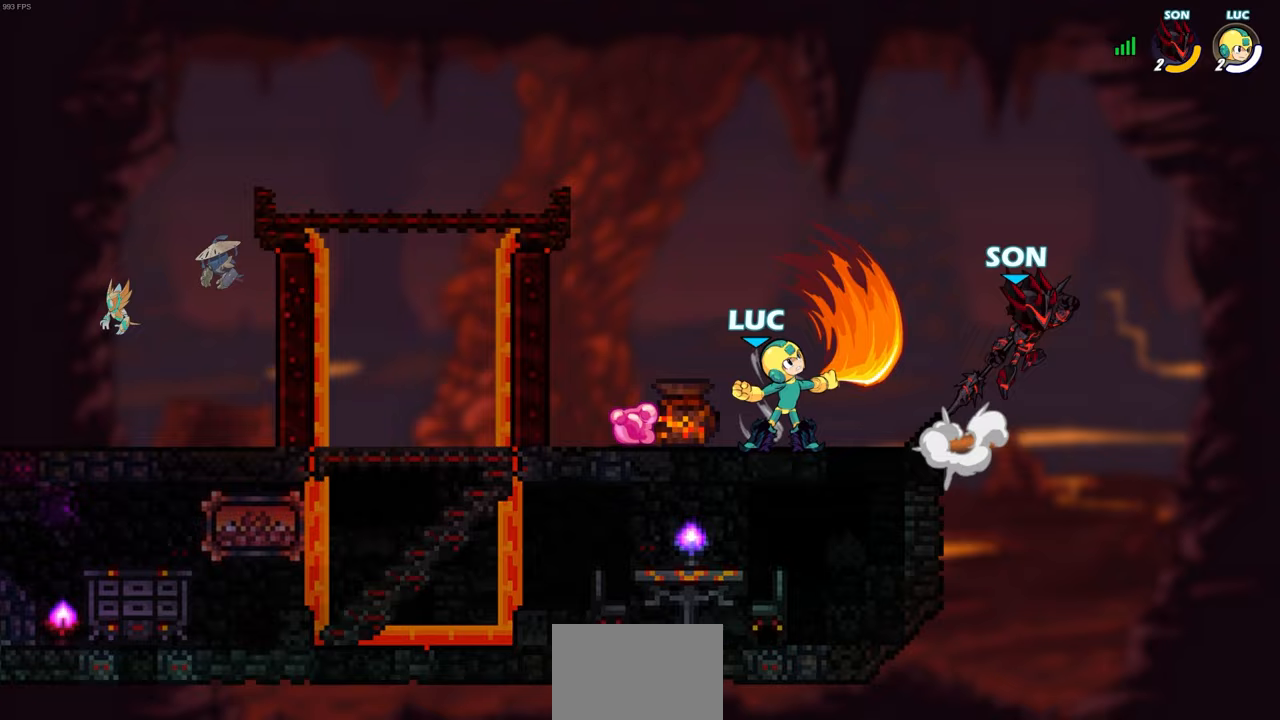
{"buttons": ["CROSS"], "left_stick": "left", "right_stick": "center", "events": [[83, "left_stick", "center"], [317, "left_stick", "left"], [400, "CROSS", "down"]]}
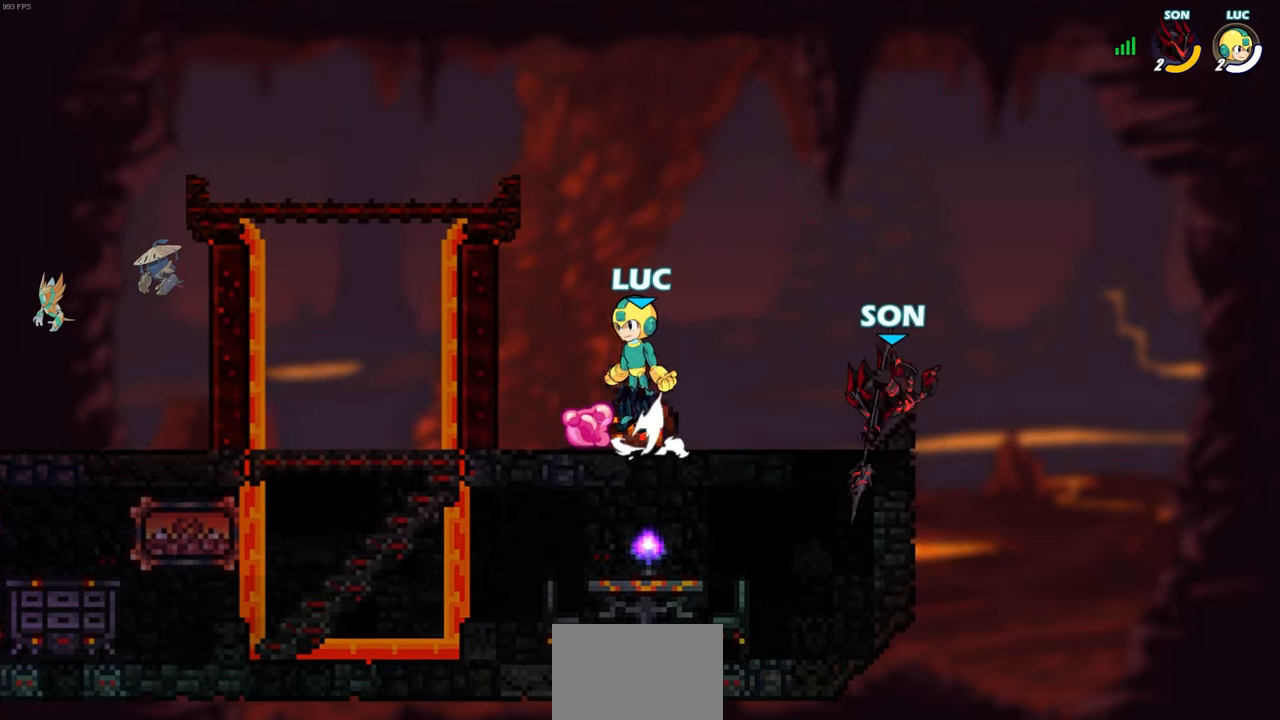
{"buttons": [], "left_stick": "right", "right_stick": "center", "events": [[100, "CROSS", "up"], [217, "left_stick", "right"]]}